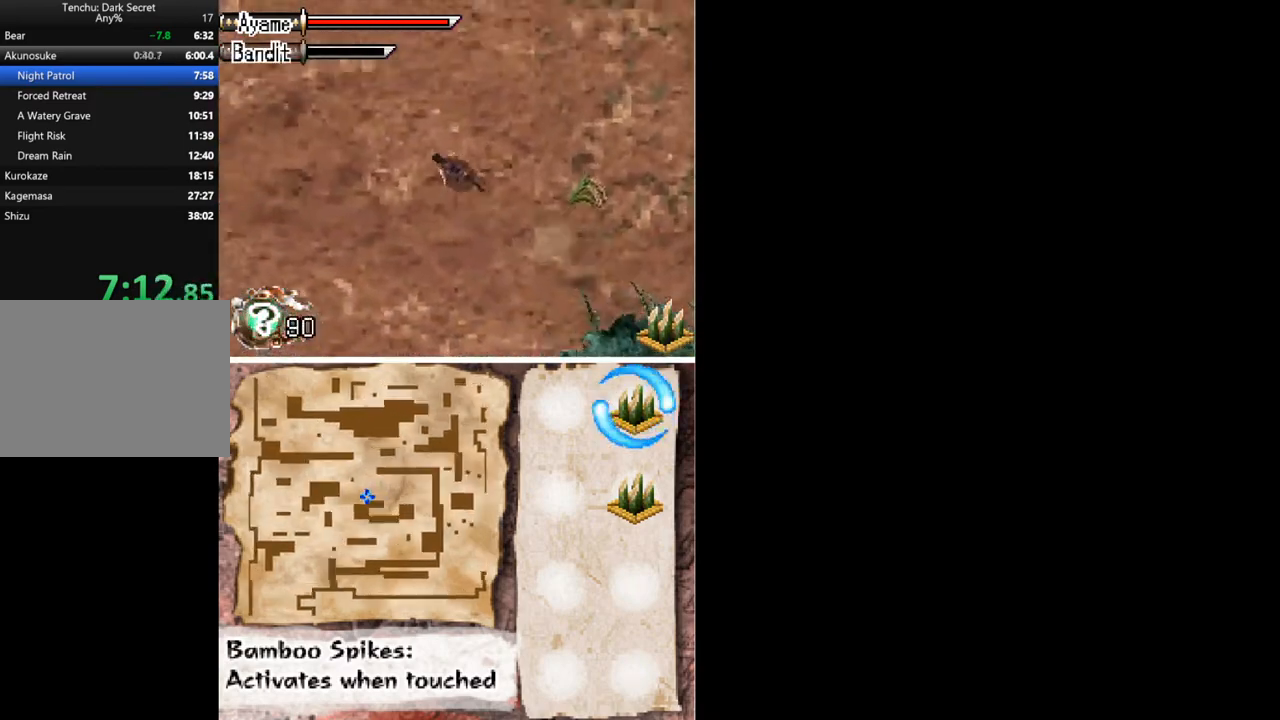
Gameplay with a controller (Xbox layout); each line is a JSON object with the inputs held at the frame after it. "button_events" lists button changes between this image and that frame as [ms after this image, input, new state], when the widget could be followed in between (sticks are given only as held states). Not read: L1 L3 R1 R3 left_stick right_stick.
{"buttons": ["DPAD_UP", "DPAD_LEFT"], "button_events": []}
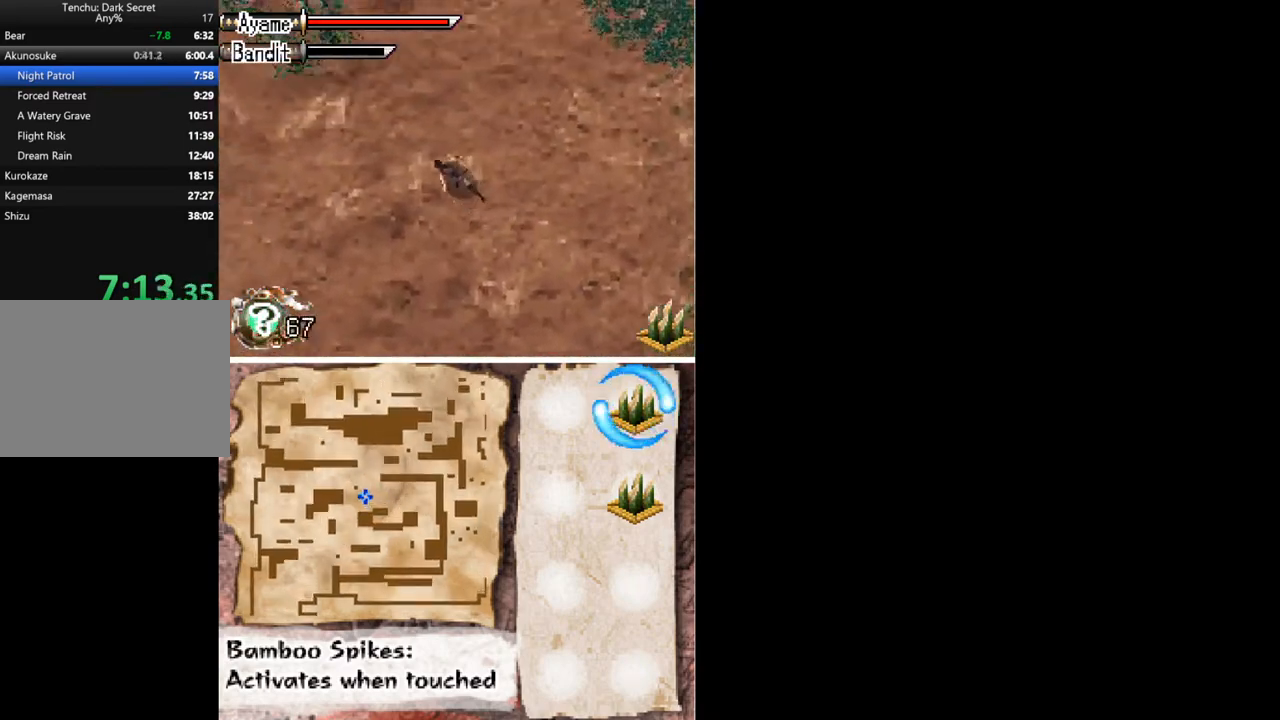
{"buttons": ["DPAD_UP", "DPAD_LEFT"], "button_events": [[100, "DPAD_UP", "up"], [500, "DPAD_UP", "down"]]}
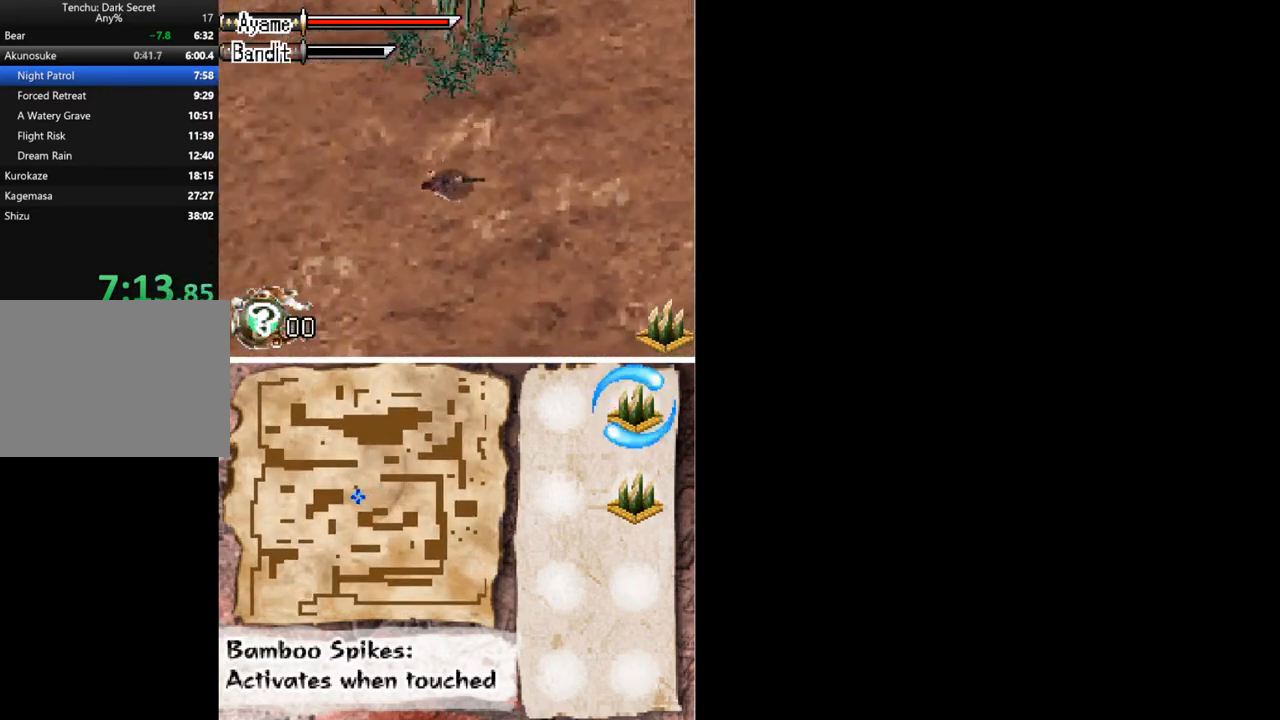
{"buttons": ["DPAD_UP", "DPAD_LEFT"], "button_events": []}
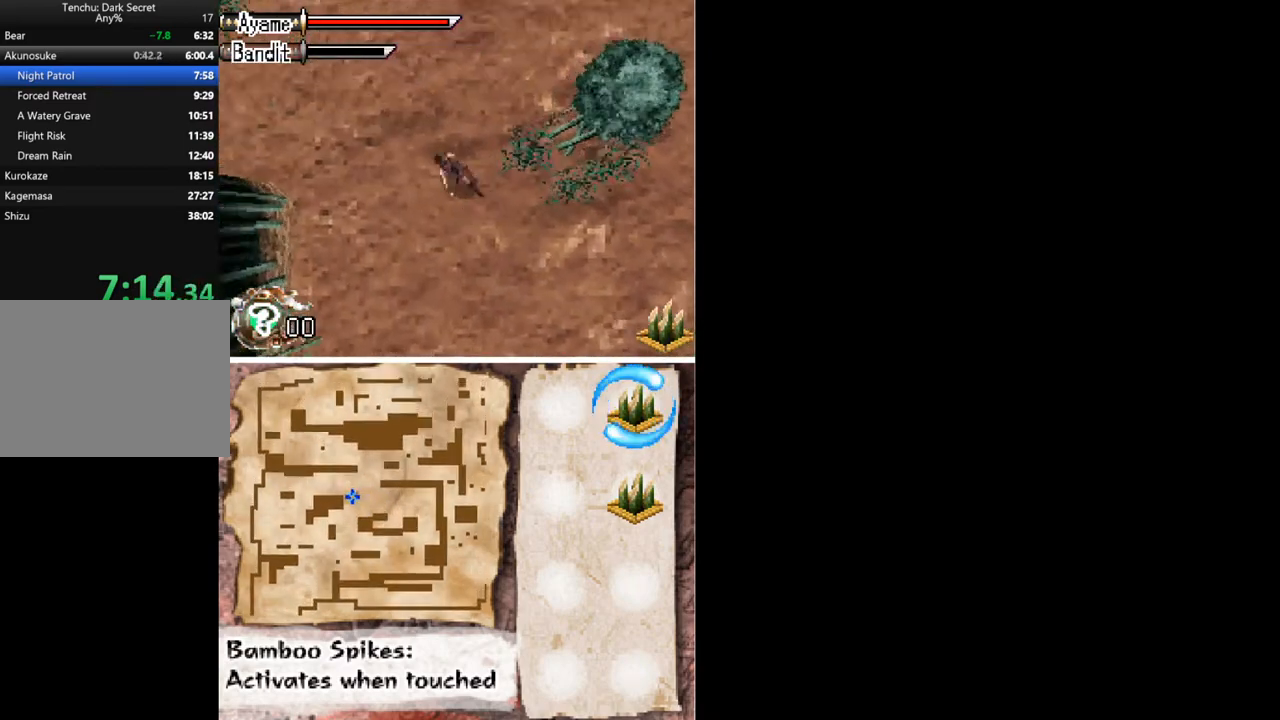
{"buttons": ["DPAD_UP", "DPAD_LEFT"], "button_events": []}
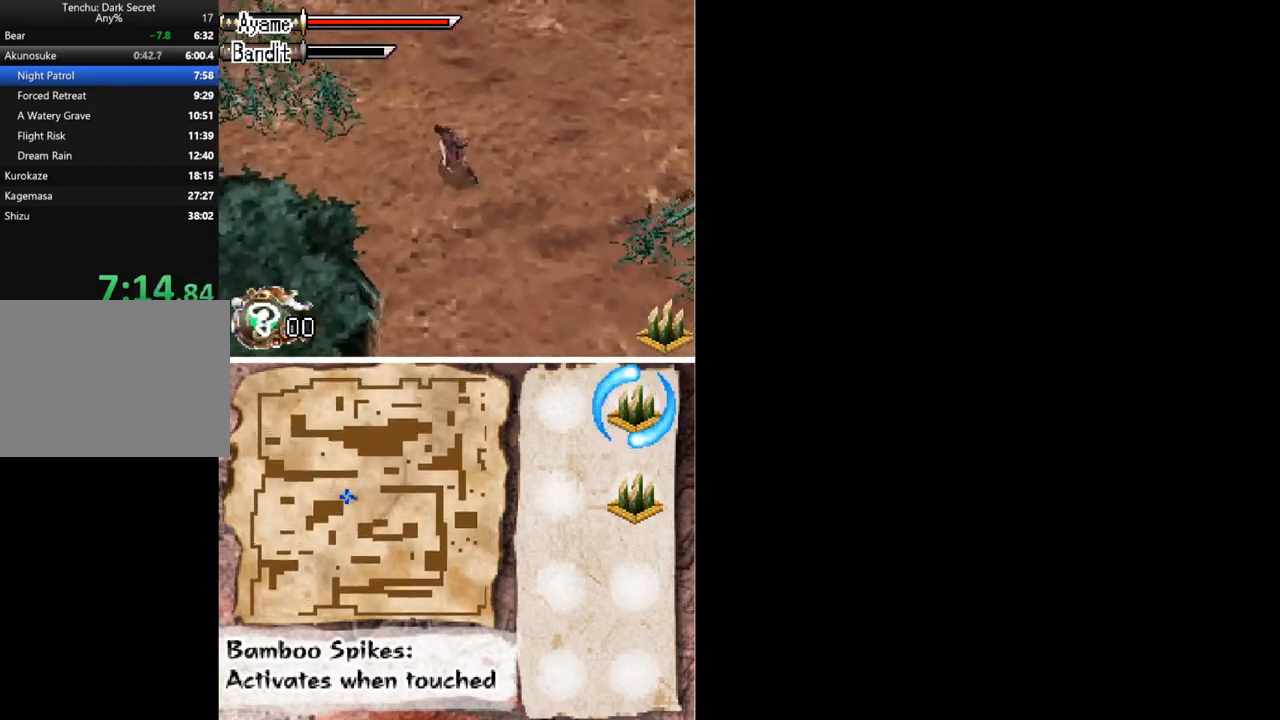
{"buttons": ["DPAD_LEFT"], "button_events": [[67, "DPAD_UP", "up"]]}
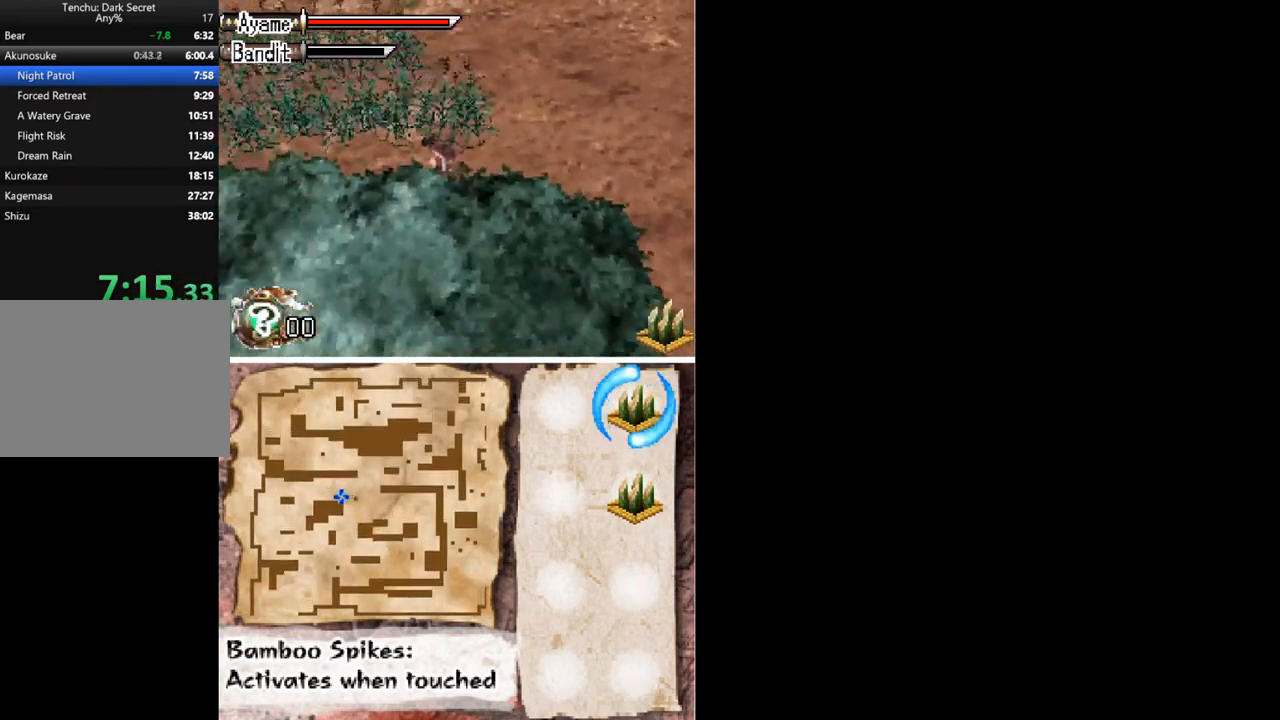
{"buttons": ["DPAD_LEFT"], "button_events": []}
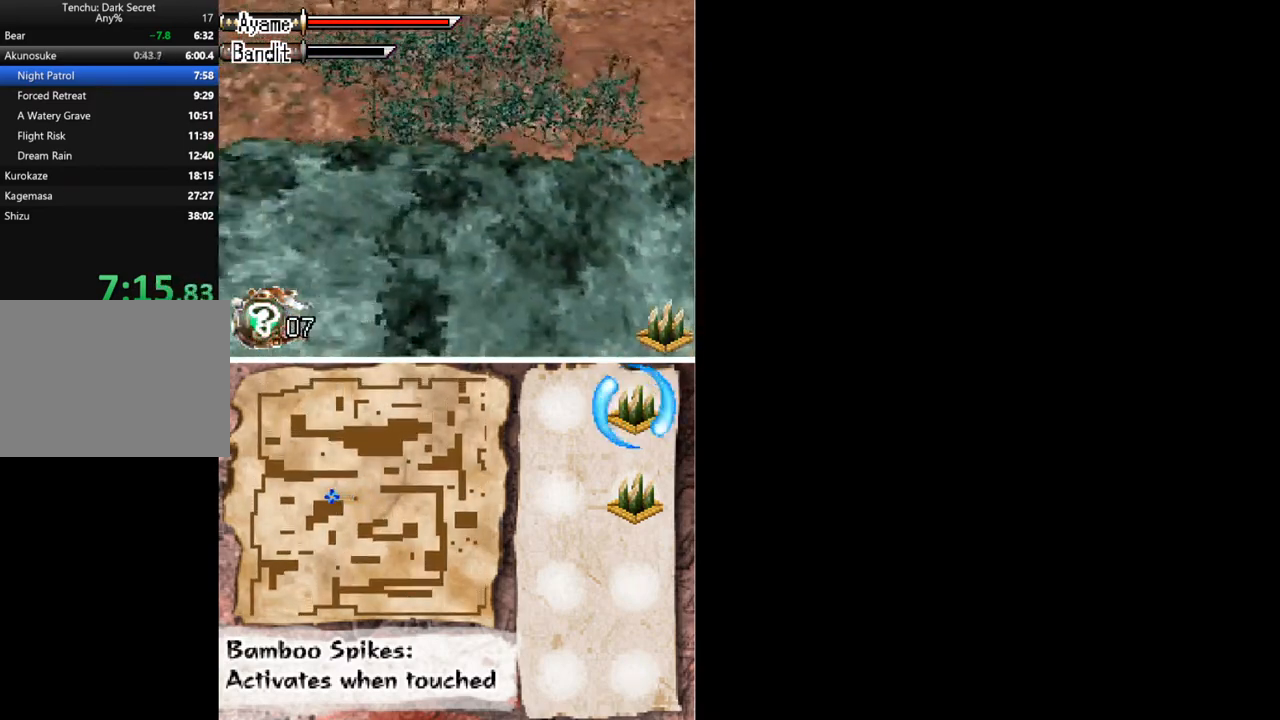
{"buttons": ["DPAD_LEFT"], "button_events": []}
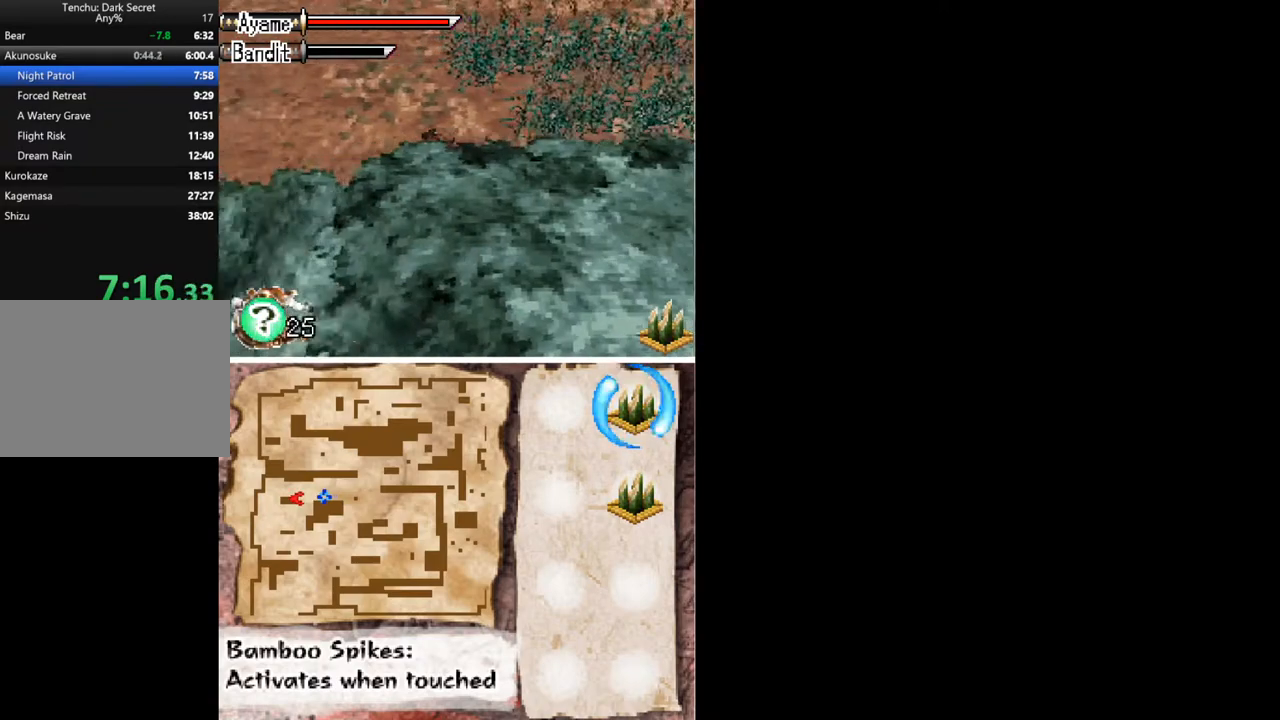
{"buttons": ["DPAD_LEFT"], "button_events": []}
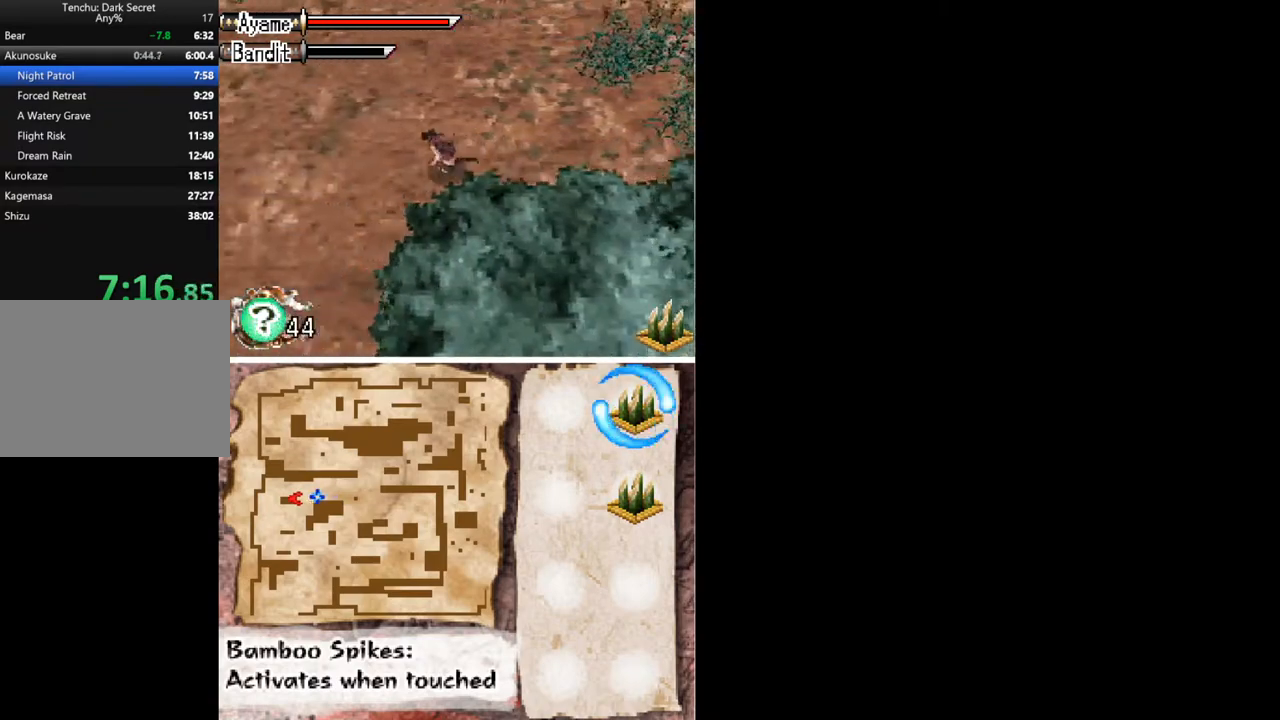
{"buttons": ["DPAD_LEFT"], "button_events": [[100, "DPAD_UP", "down"], [333, "DPAD_UP", "up"]]}
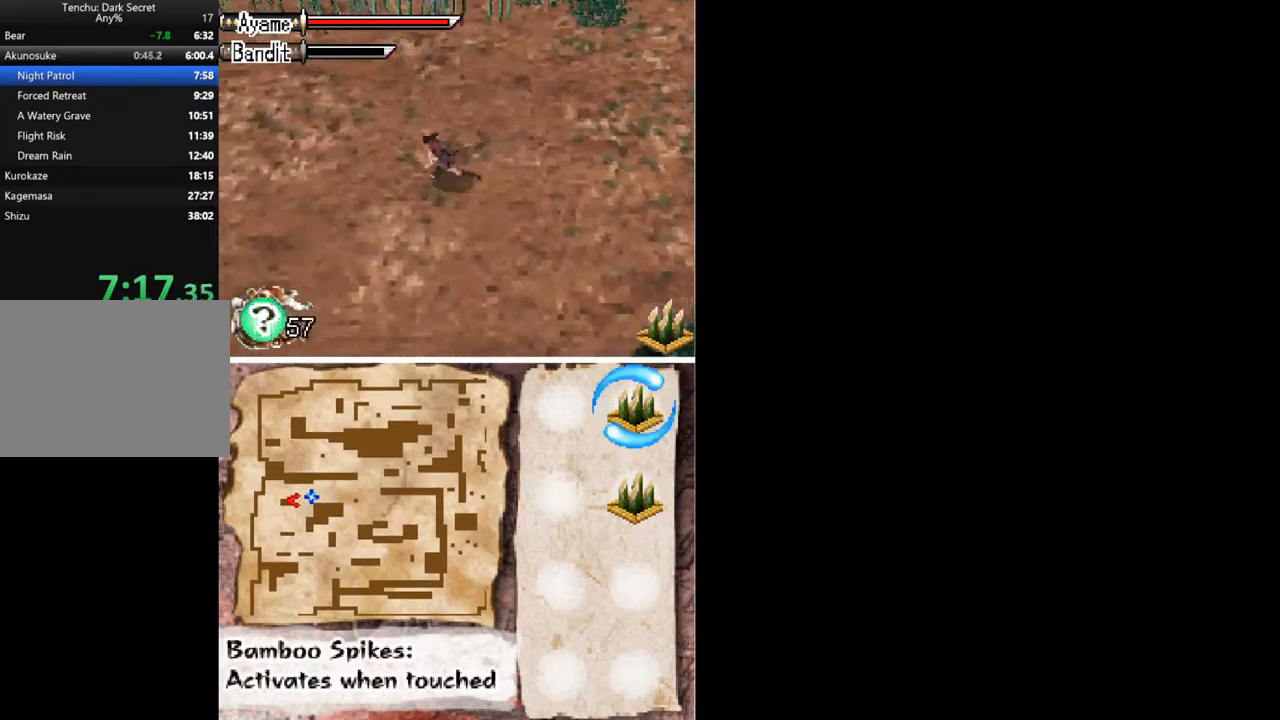
{"buttons": ["DPAD_LEFT"], "button_events": []}
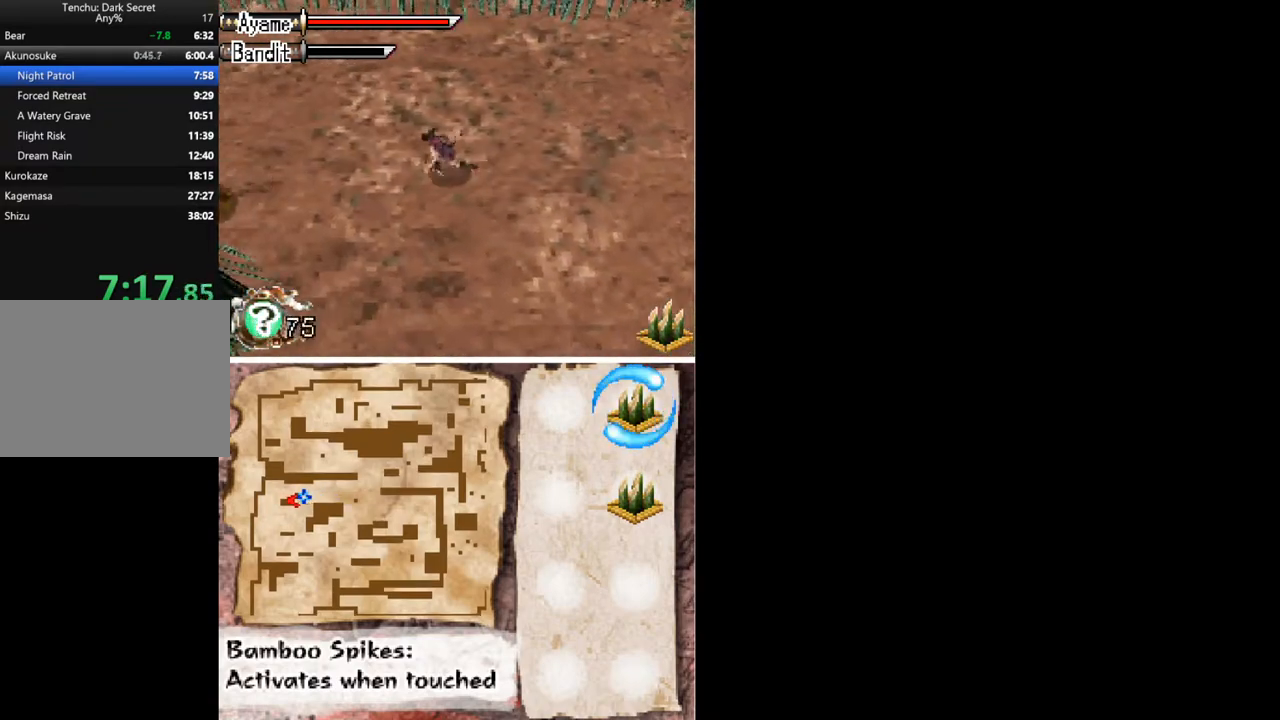
{"buttons": ["DPAD_LEFT"], "button_events": [[167, "DPAD_DOWN", "down"], [433, "DPAD_DOWN", "up"]]}
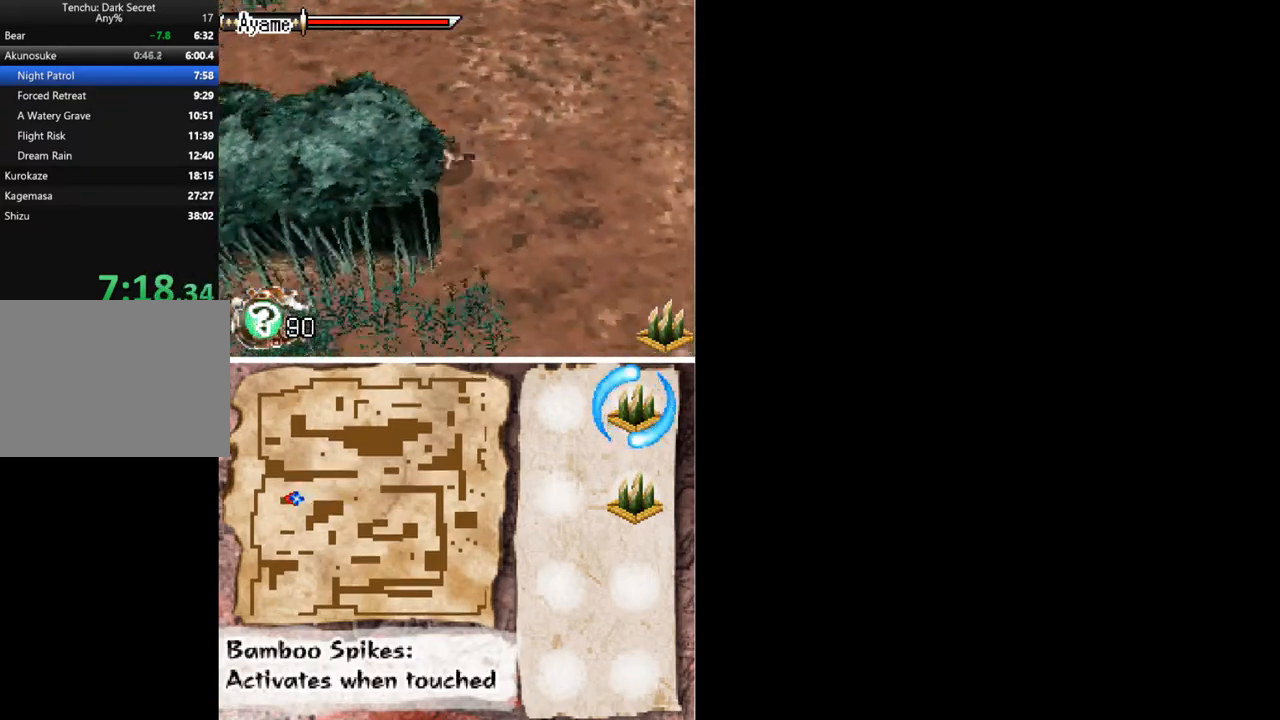
{"buttons": ["DPAD_LEFT"], "button_events": [[33, "A", "down"], [200, "A", "up"], [200, "DPAD_LEFT", "up"], [433, "DPAD_LEFT", "down"]]}
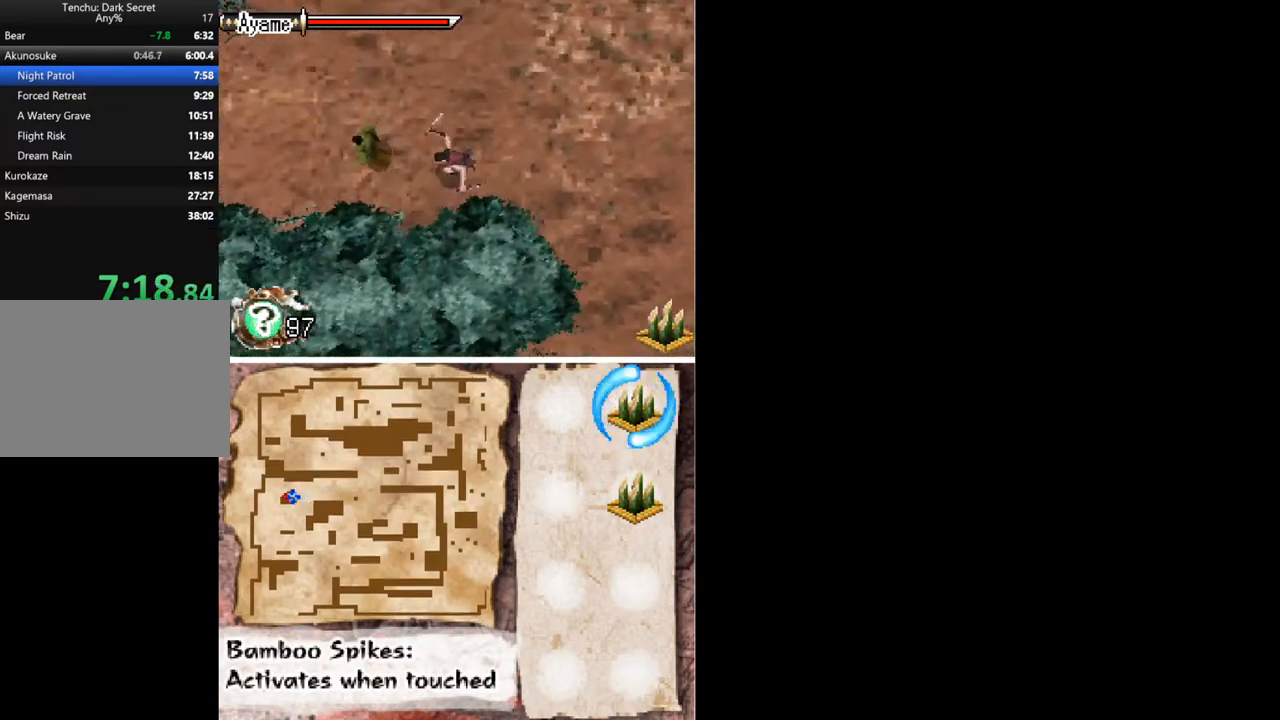
{"buttons": ["X"], "button_events": [[33, "X", "down"], [133, "X", "up"], [200, "DPAD_LEFT", "up"], [500, "X", "down"]]}
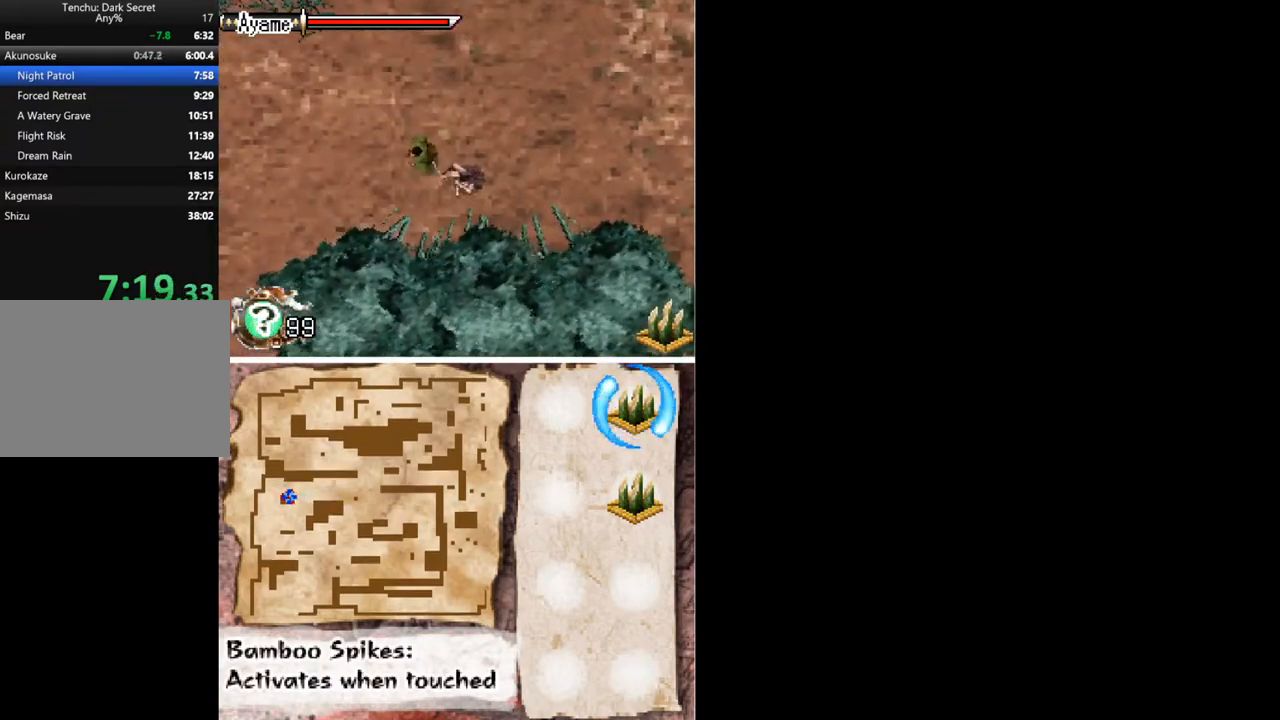
{"buttons": ["DPAD_RIGHT"], "button_events": [[100, "X", "up"], [400, "DPAD_RIGHT", "down"]]}
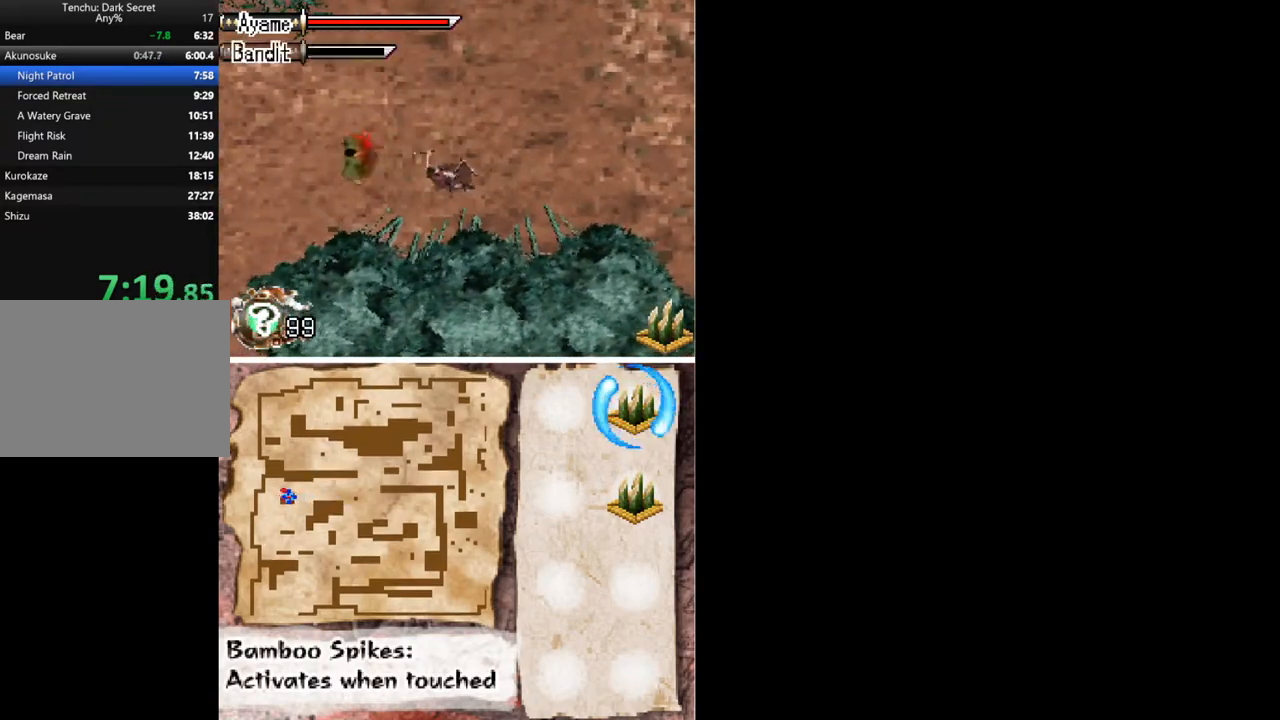
{"buttons": ["DPAD_RIGHT"], "button_events": []}
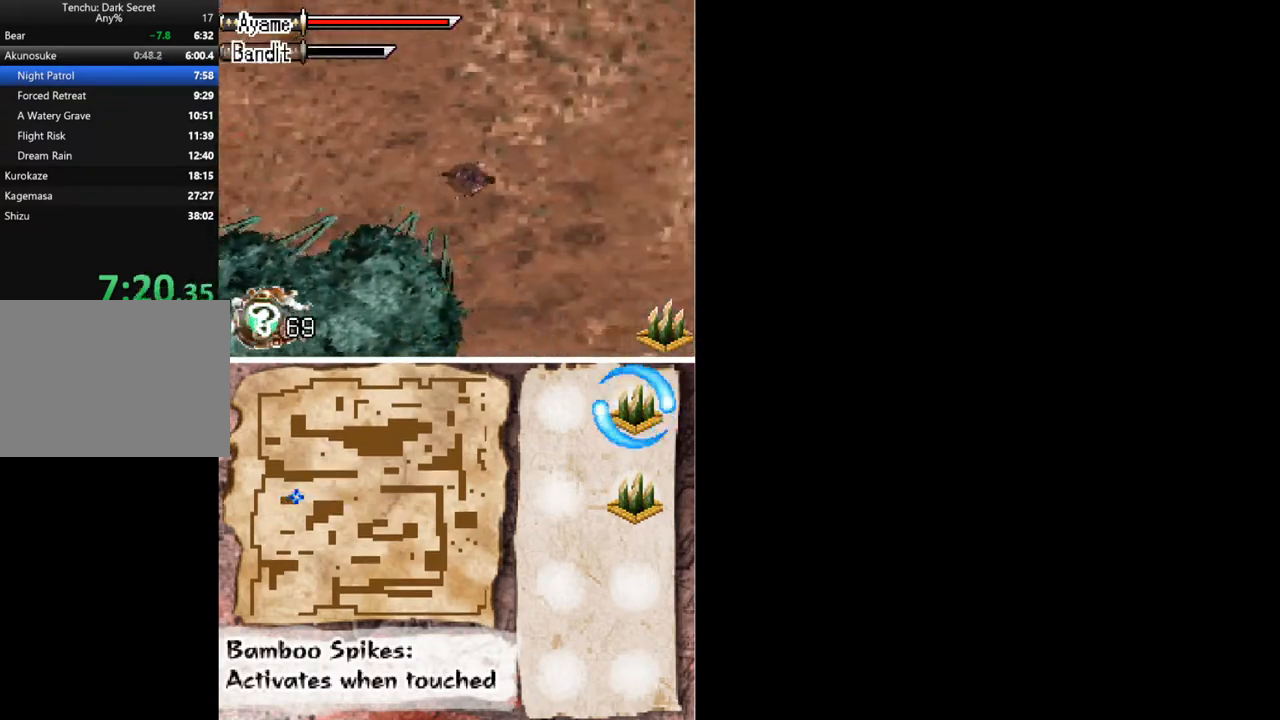
{"buttons": ["DPAD_RIGHT"], "button_events": [[200, "DPAD_UP", "down"], [433, "DPAD_UP", "up"]]}
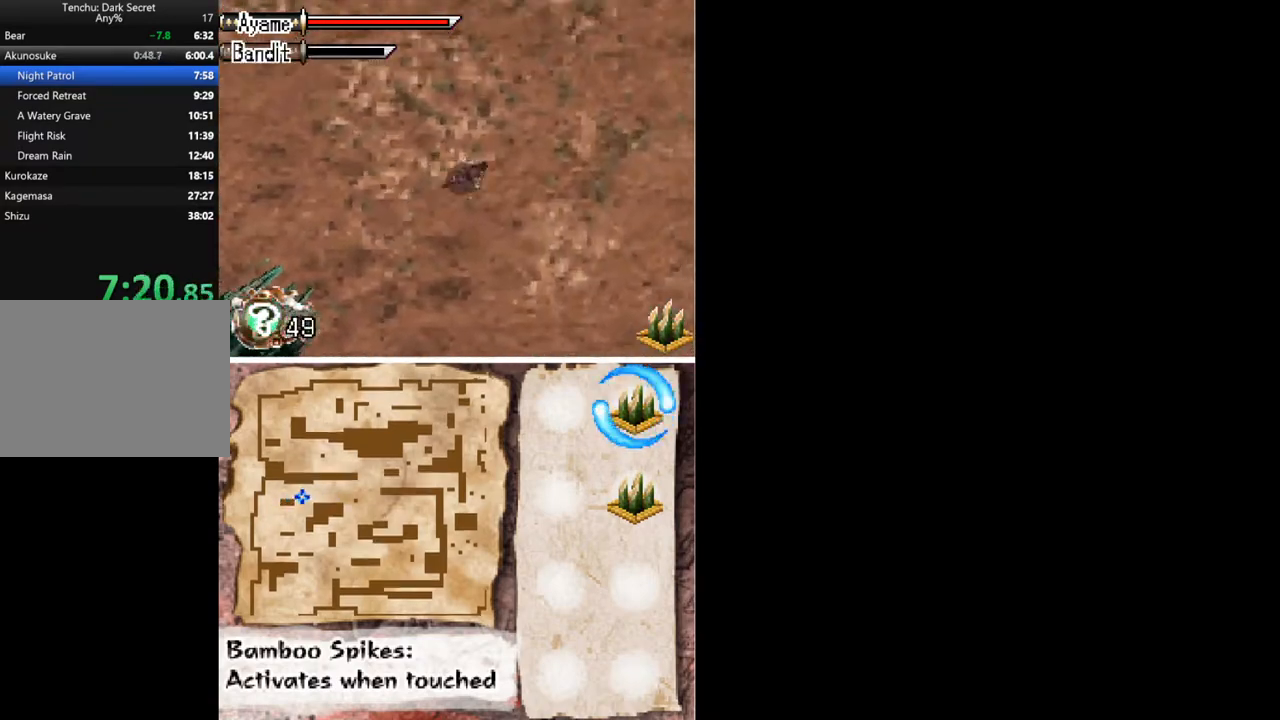
{"buttons": ["DPAD_RIGHT"], "button_events": []}
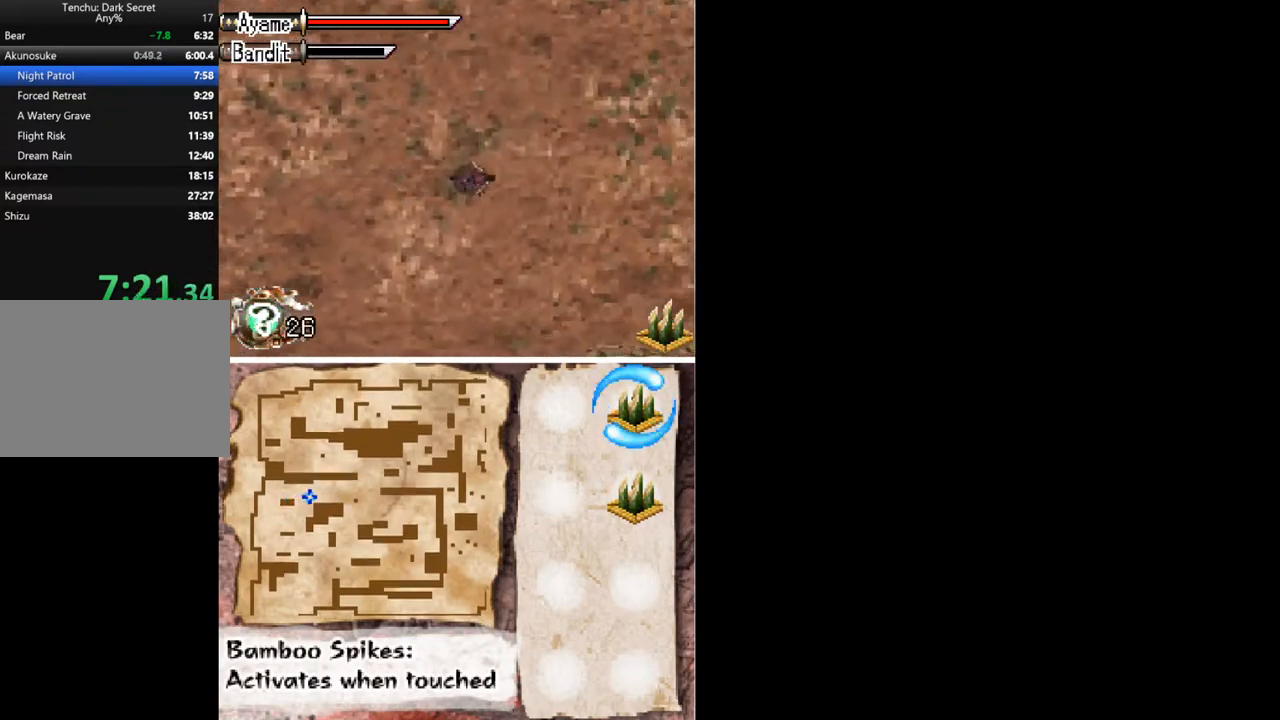
{"buttons": ["DPAD_RIGHT"], "button_events": []}
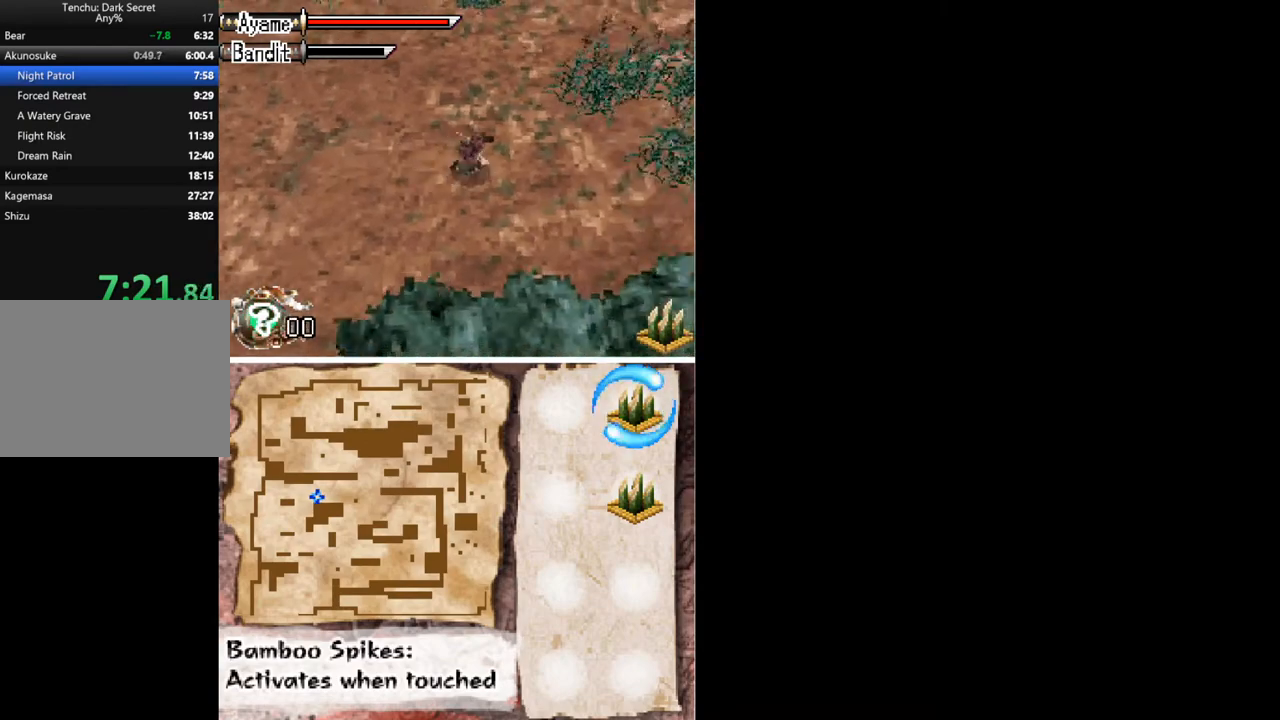
{"buttons": ["DPAD_UP", "DPAD_RIGHT"], "button_events": [[300, "DPAD_UP", "down"]]}
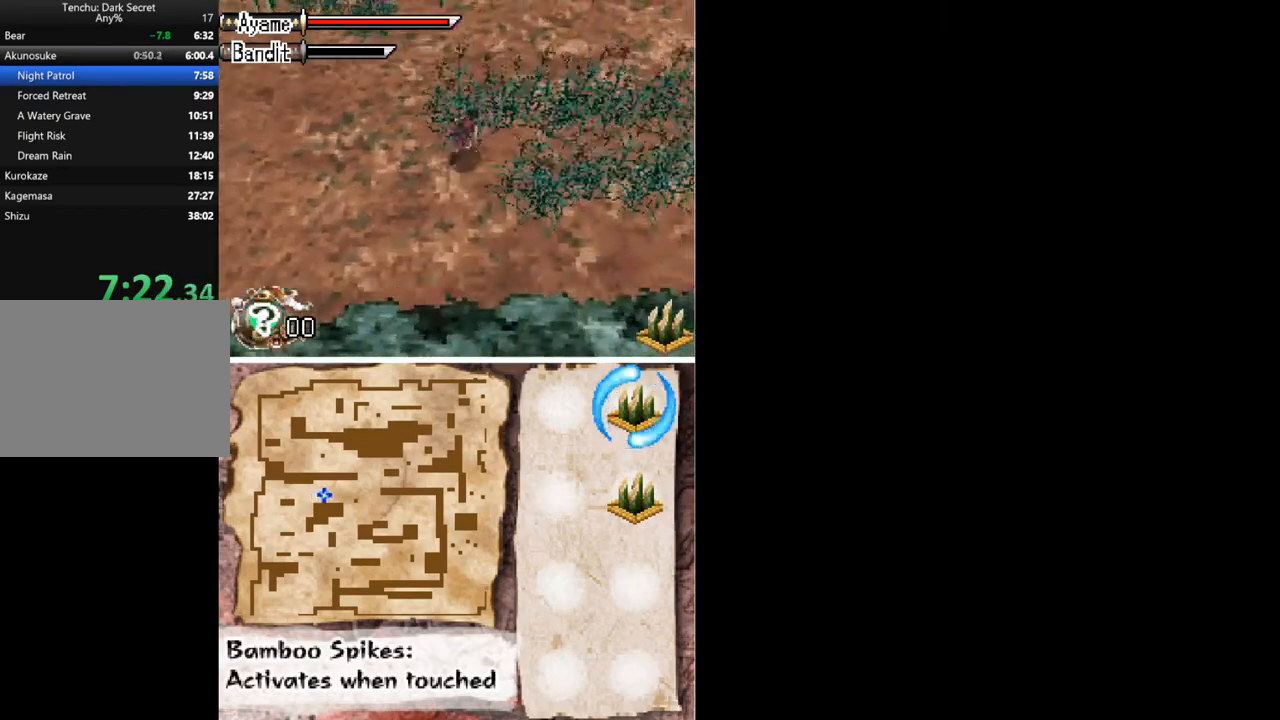
{"buttons": ["DPAD_UP", "DPAD_RIGHT"], "button_events": []}
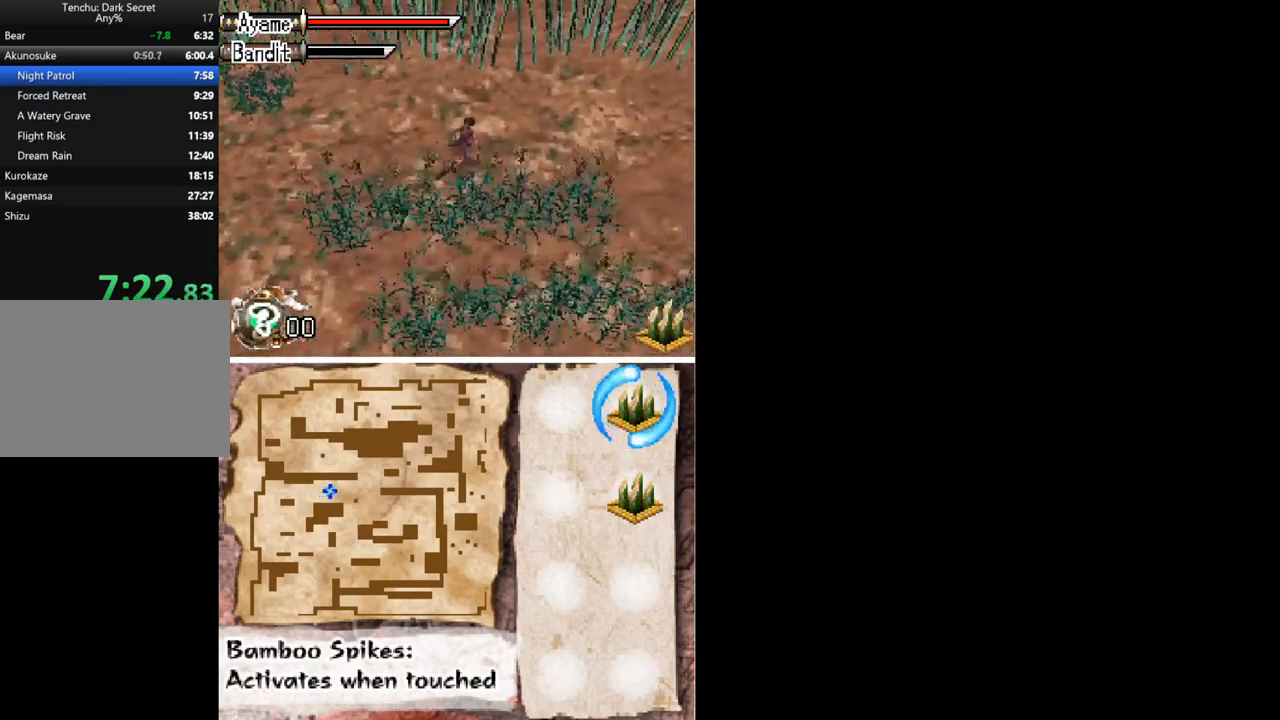
{"buttons": ["DPAD_RIGHT"], "button_events": [[33, "DPAD_UP", "up"]]}
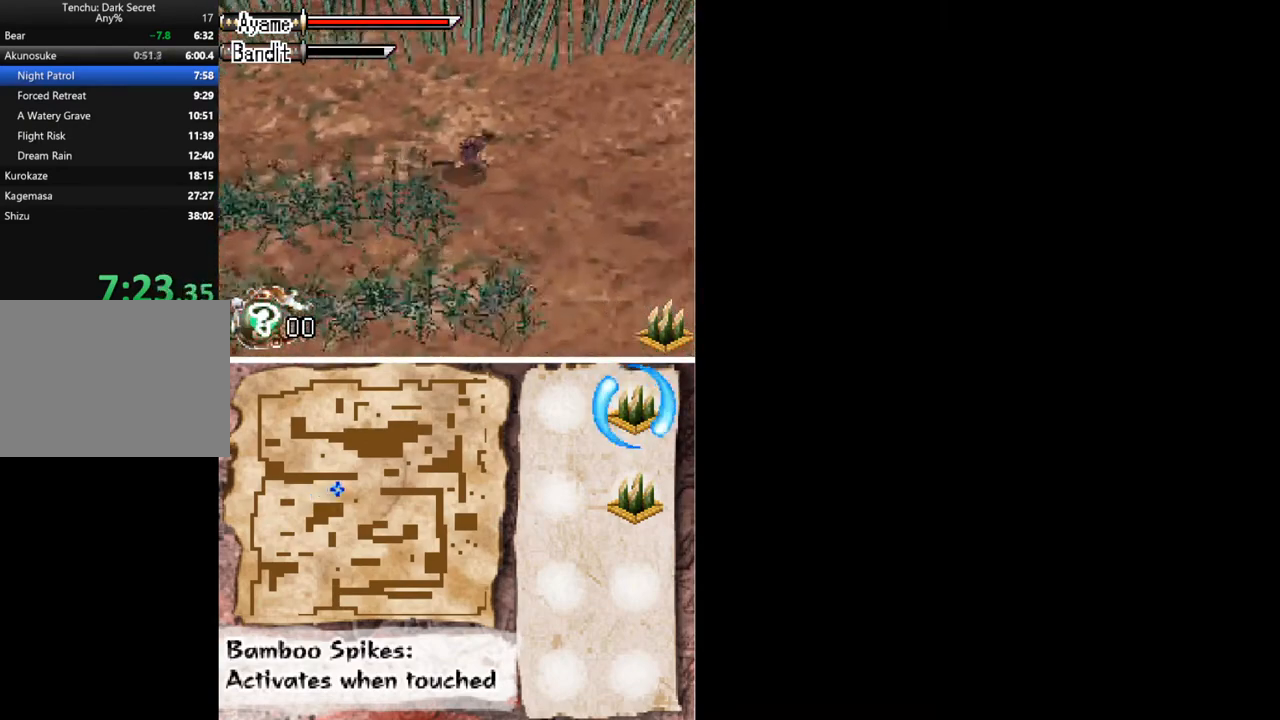
{"buttons": ["DPAD_RIGHT"], "button_events": []}
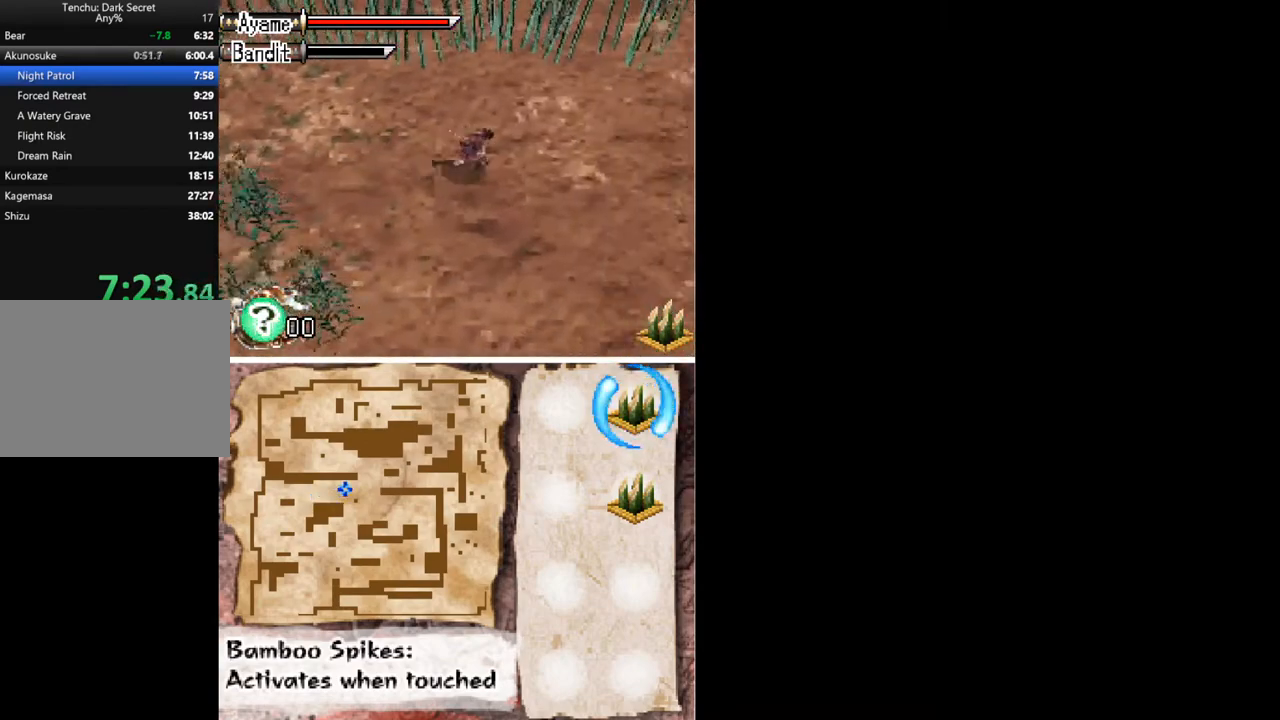
{"buttons": ["DPAD_RIGHT"], "button_events": []}
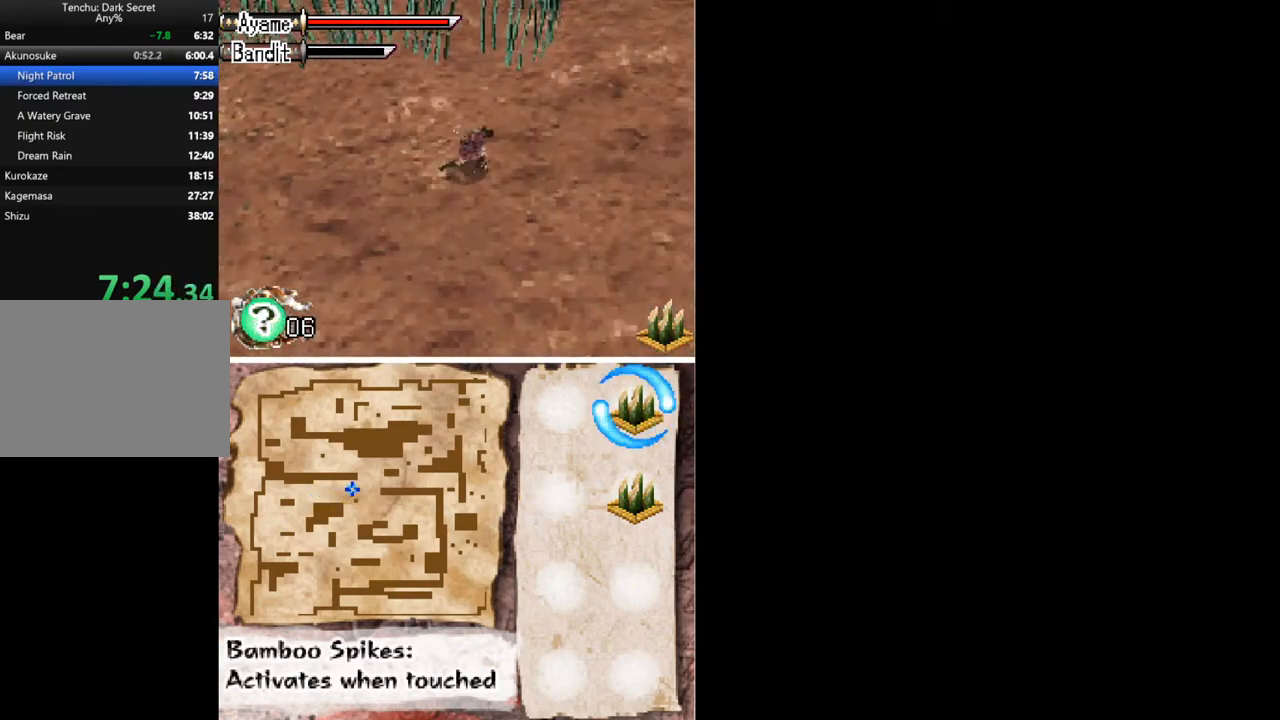
{"buttons": ["DPAD_RIGHT"], "button_events": []}
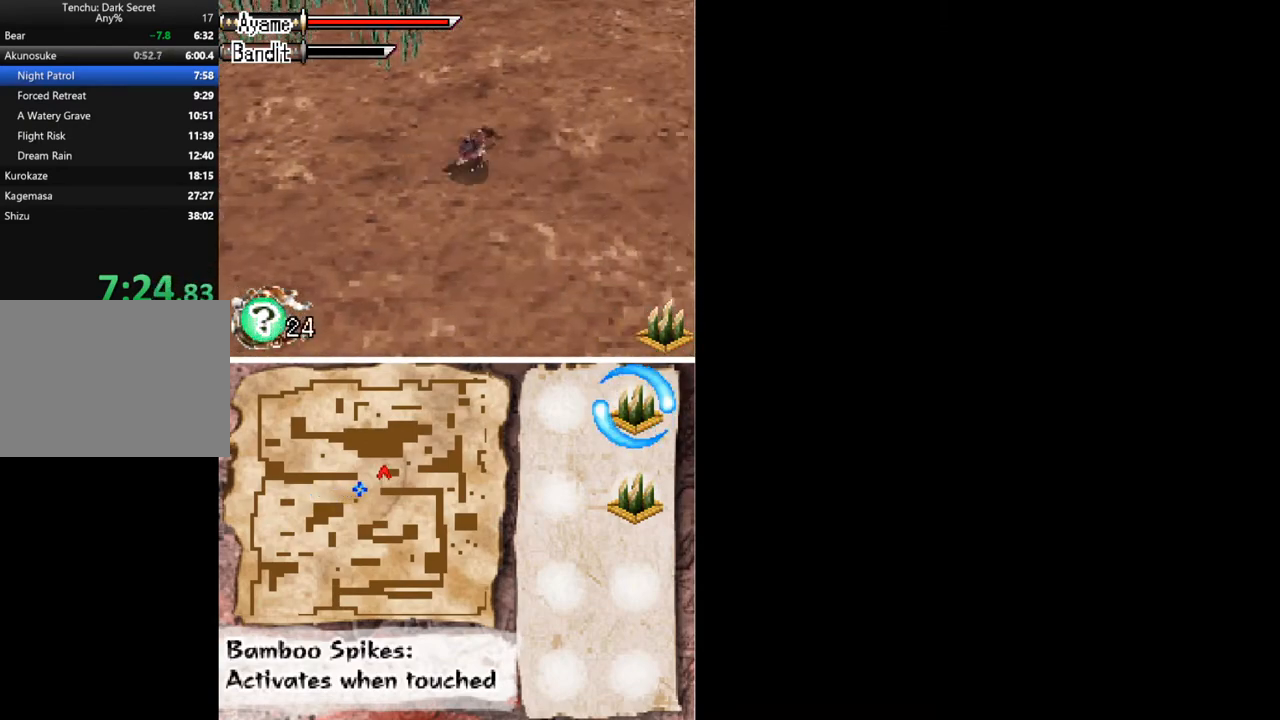
{"buttons": ["DPAD_UP", "DPAD_RIGHT"], "button_events": [[100, "DPAD_UP", "down"]]}
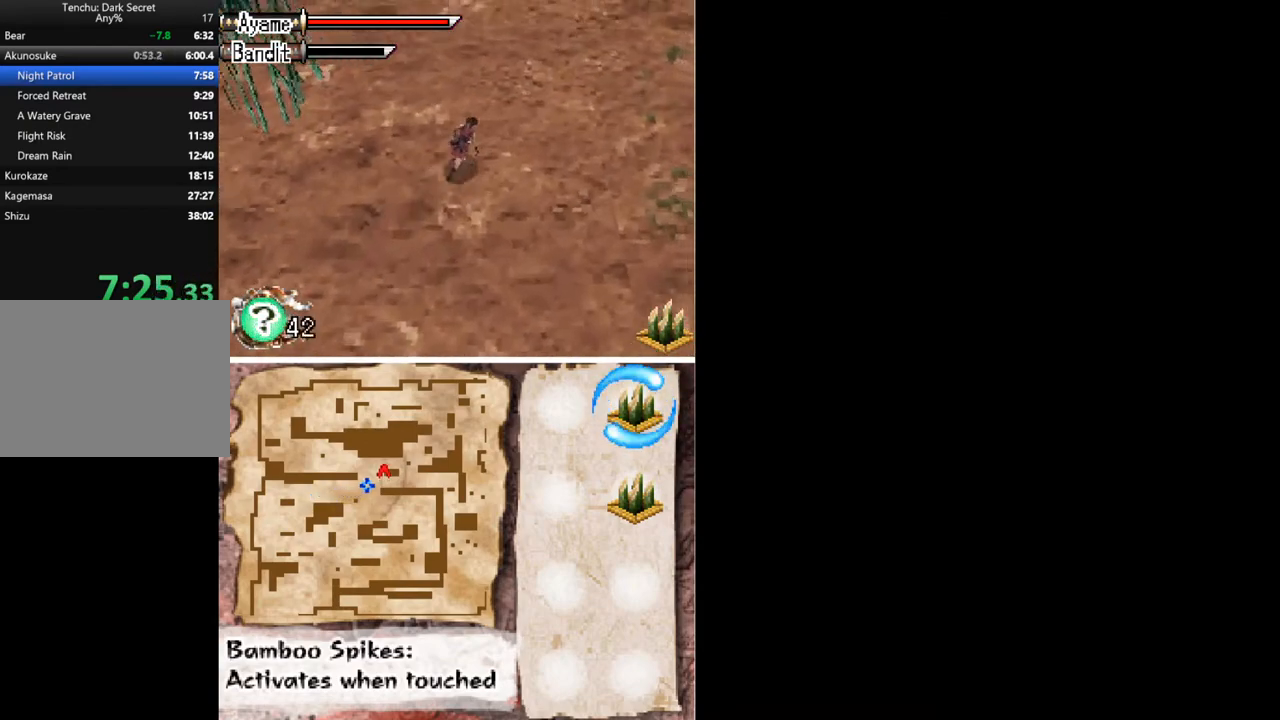
{"buttons": ["DPAD_UP", "DPAD_RIGHT"], "button_events": []}
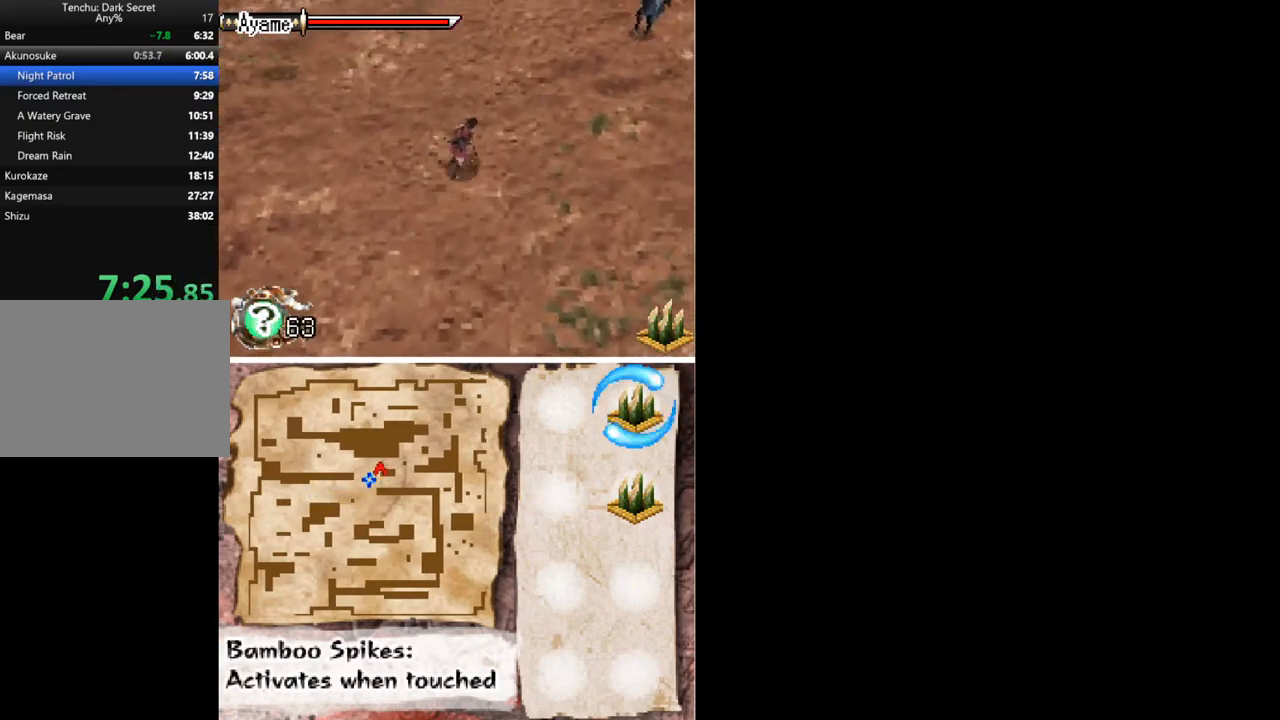
{"buttons": ["A", "DPAD_UP", "DPAD_RIGHT"], "button_events": [[467, "A", "down"]]}
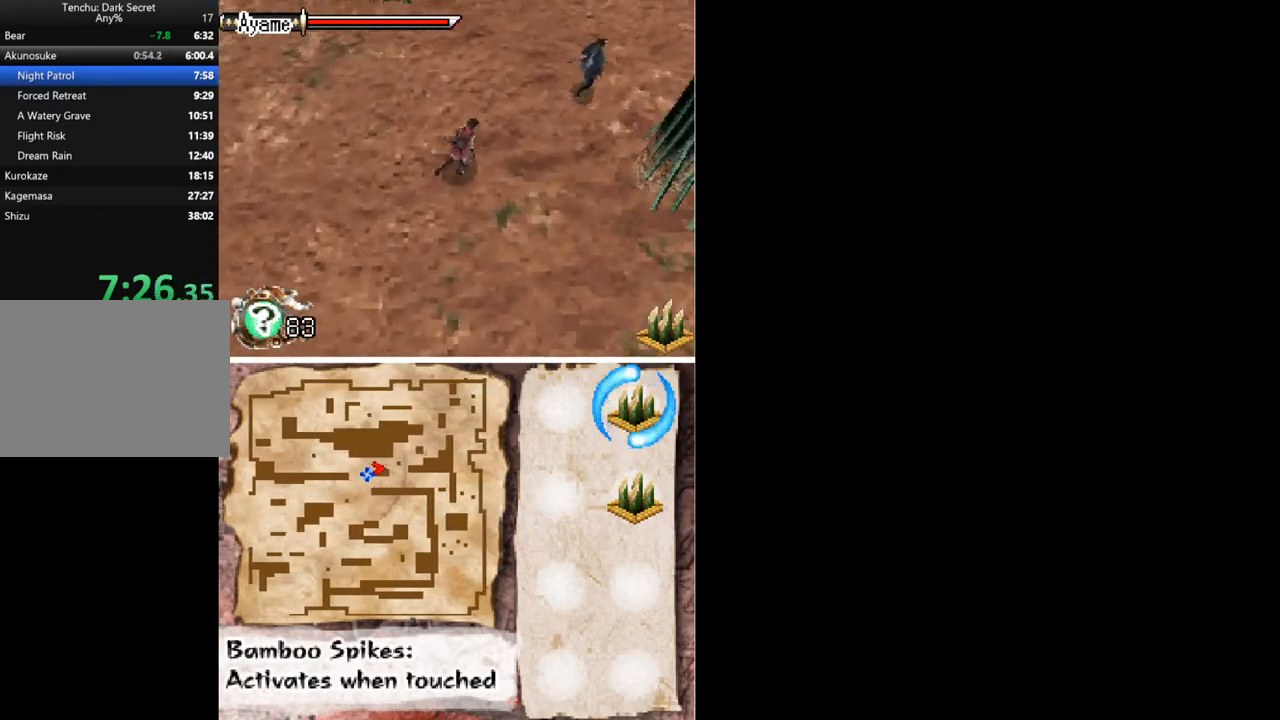
{"buttons": ["DPAD_RIGHT"], "button_events": [[133, "A", "up"], [467, "DPAD_UP", "up"]]}
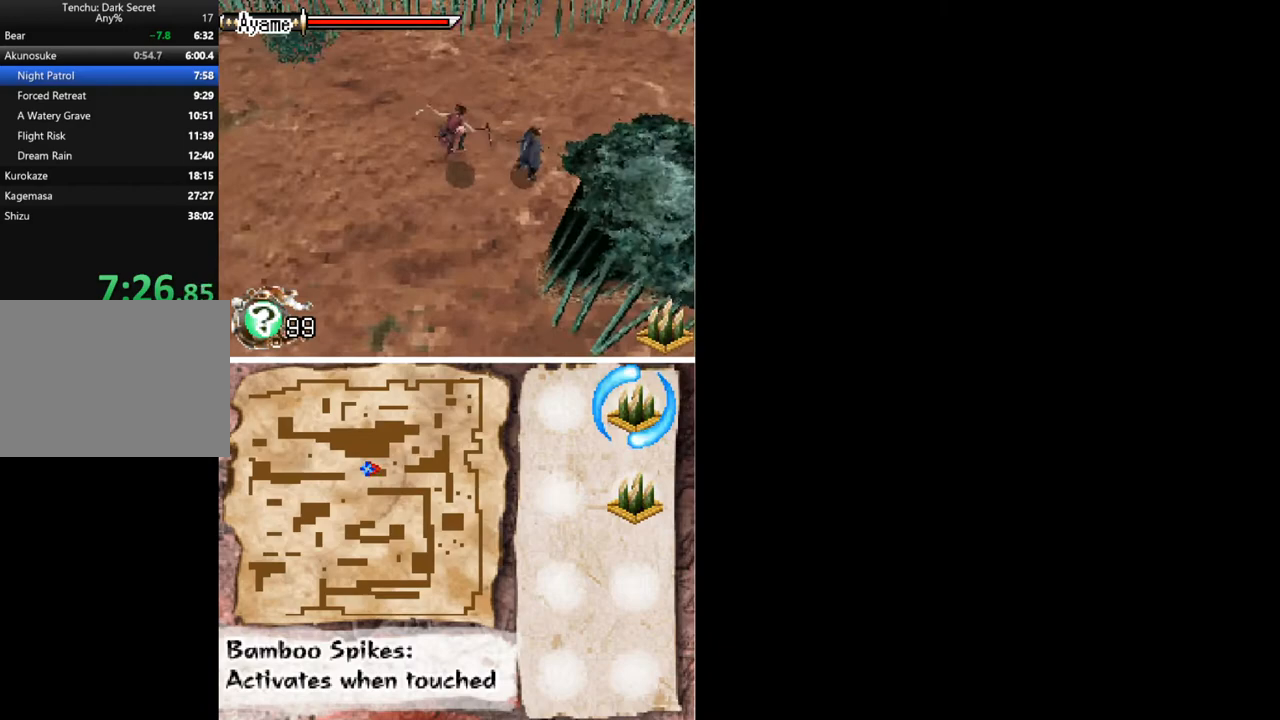
{"buttons": [], "button_events": [[33, "X", "down"], [100, "X", "up"], [167, "X", "down"], [233, "X", "up"], [367, "DPAD_RIGHT", "up"]]}